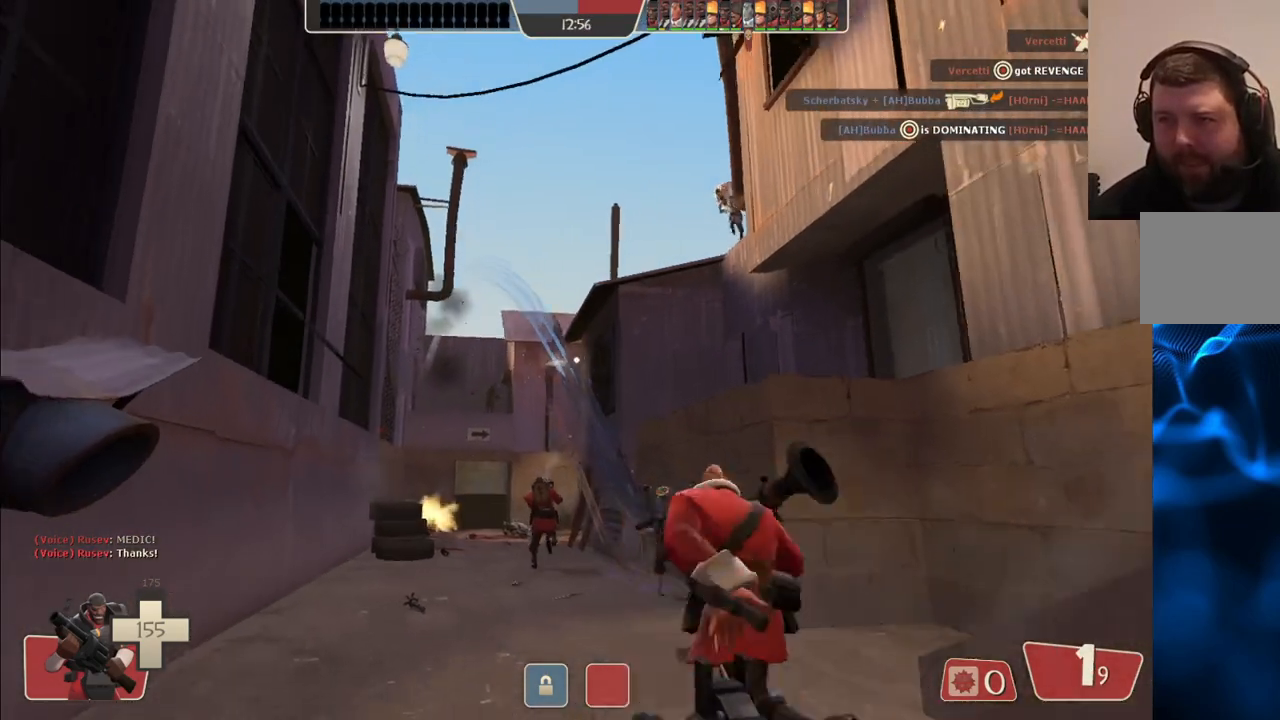
Gameplay with a controller (PlayStation layout); each line is a JSON object with the inputs held at the frame after it. "events" lists button and stick changes between this image and that frame as [ms after this image, input, new state], when the widget could be followed in between.
{"buttons": [], "left_stick": "down", "right_stick": "center", "events": [[67, "SQUARE", "down"], [133, "SQUARE", "up"]]}
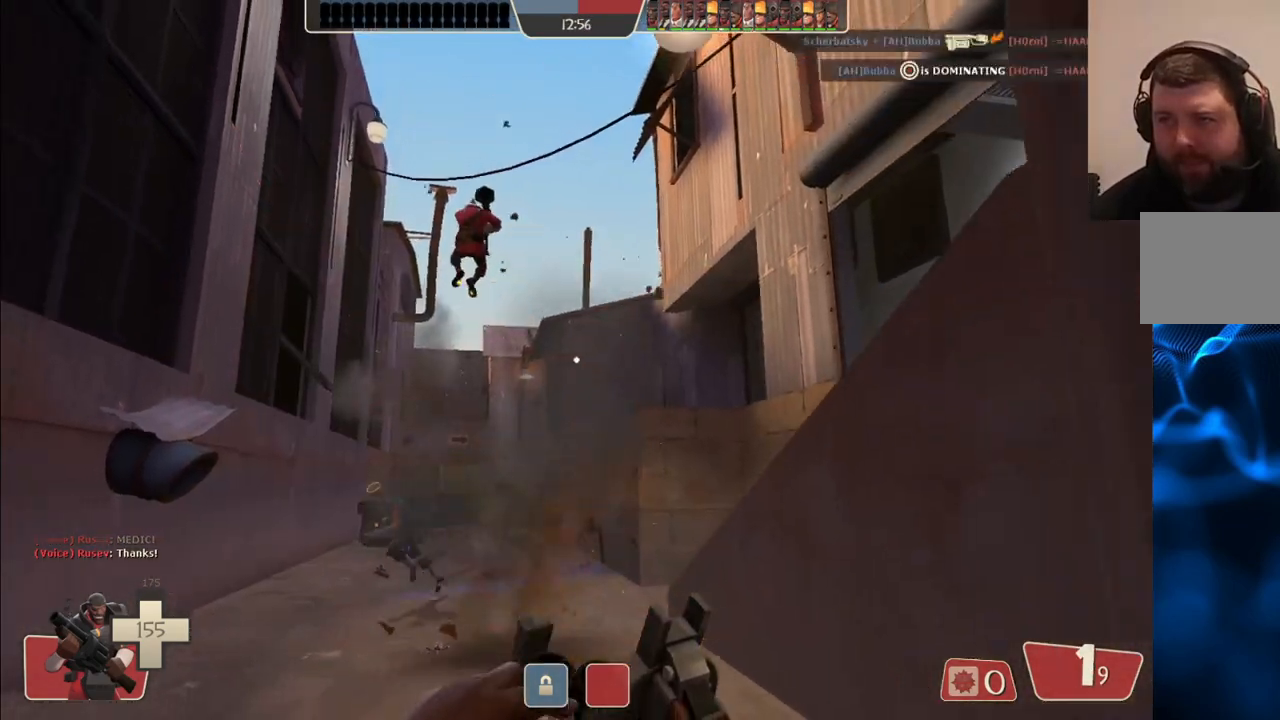
{"buttons": [], "left_stick": "down-left", "right_stick": "center", "events": [[300, "left_stick", "down-left"]]}
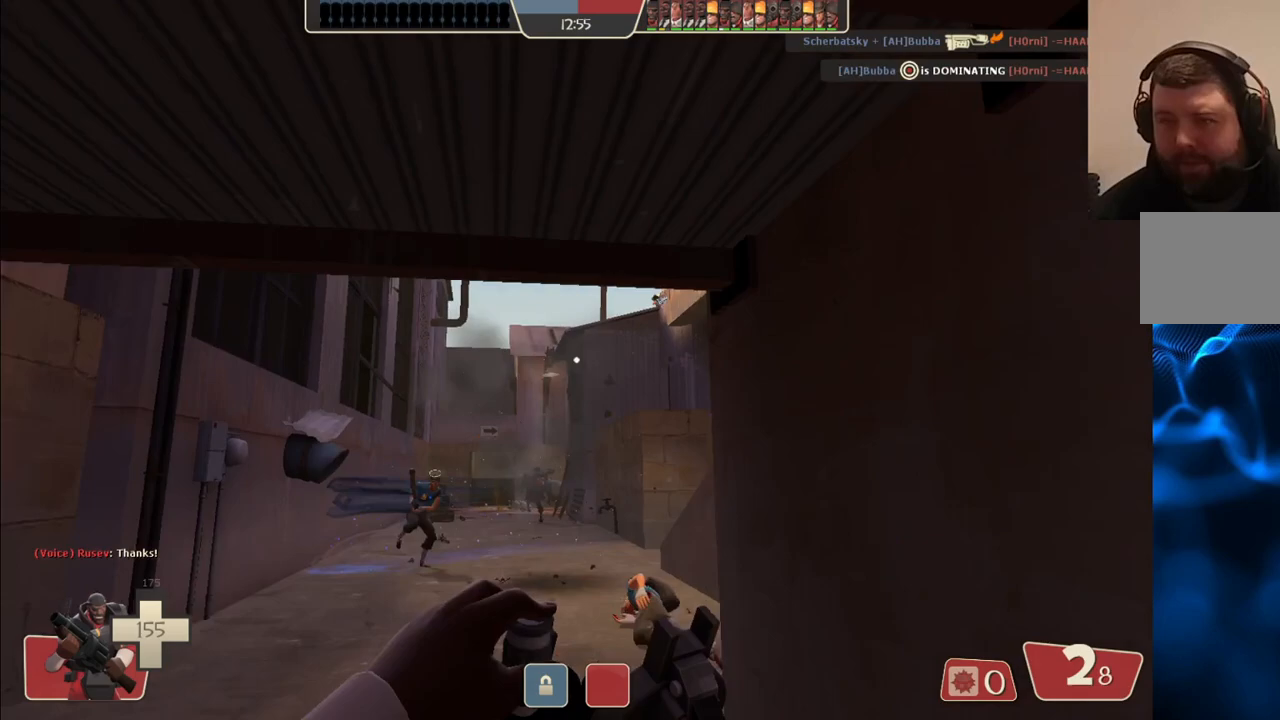
{"buttons": ["R2"], "left_stick": "up-right", "right_stick": "center", "events": [[17, "left_stick", "down"], [400, "R2", "down"], [400, "left_stick", "up-right"]]}
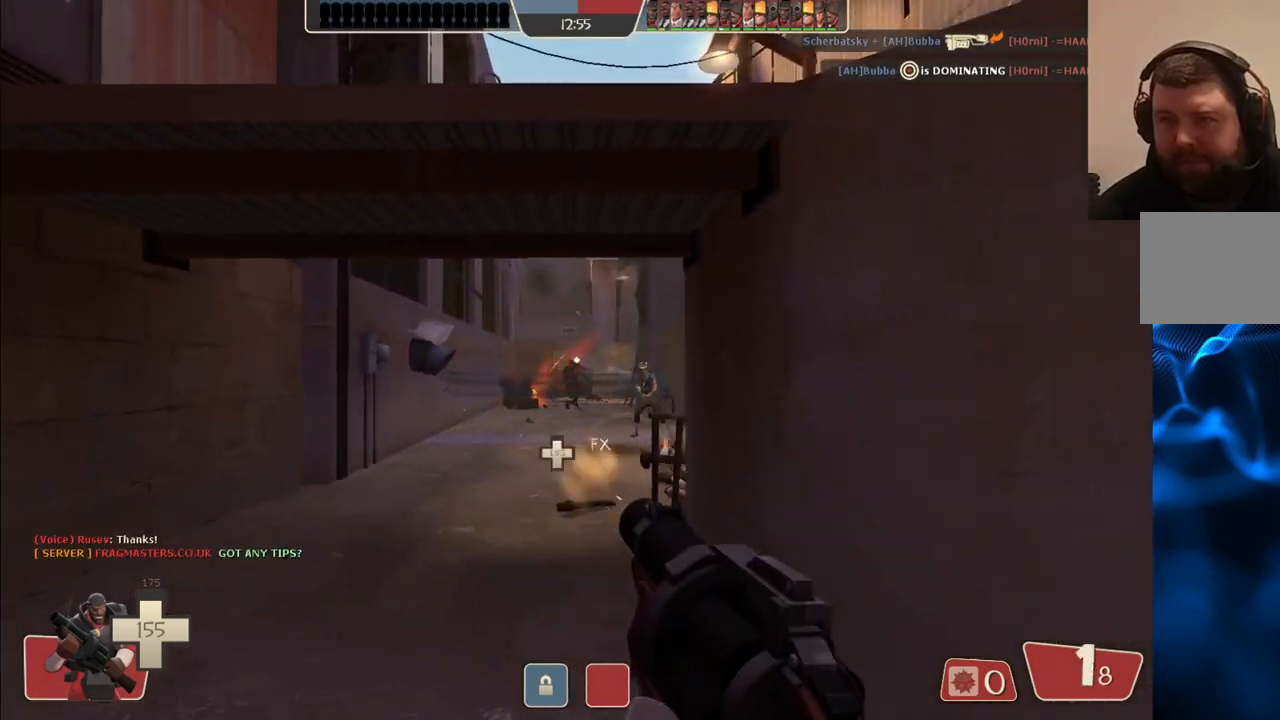
{"buttons": ["R2"], "left_stick": "down-left", "right_stick": "center", "events": [[150, "left_stick", "down-right"], [267, "left_stick", "down-left"]]}
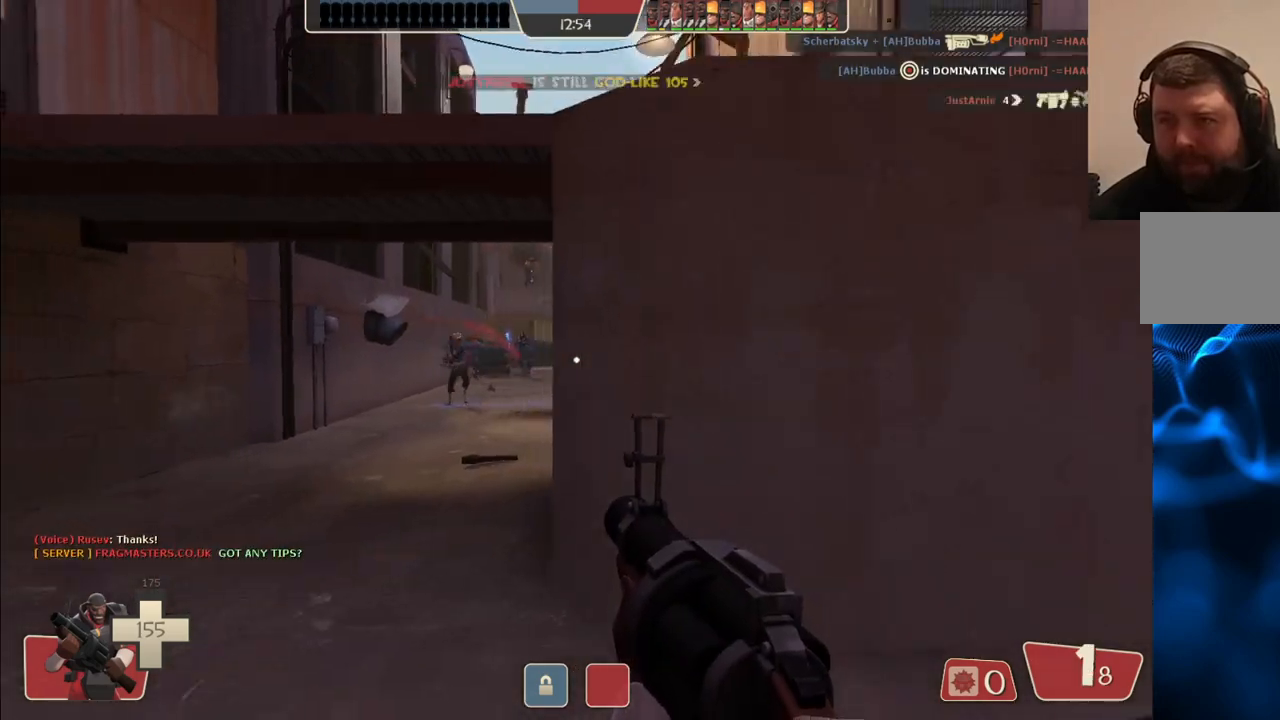
{"buttons": ["R2"], "left_stick": "down-right", "right_stick": "center", "events": [[383, "left_stick", "down-right"]]}
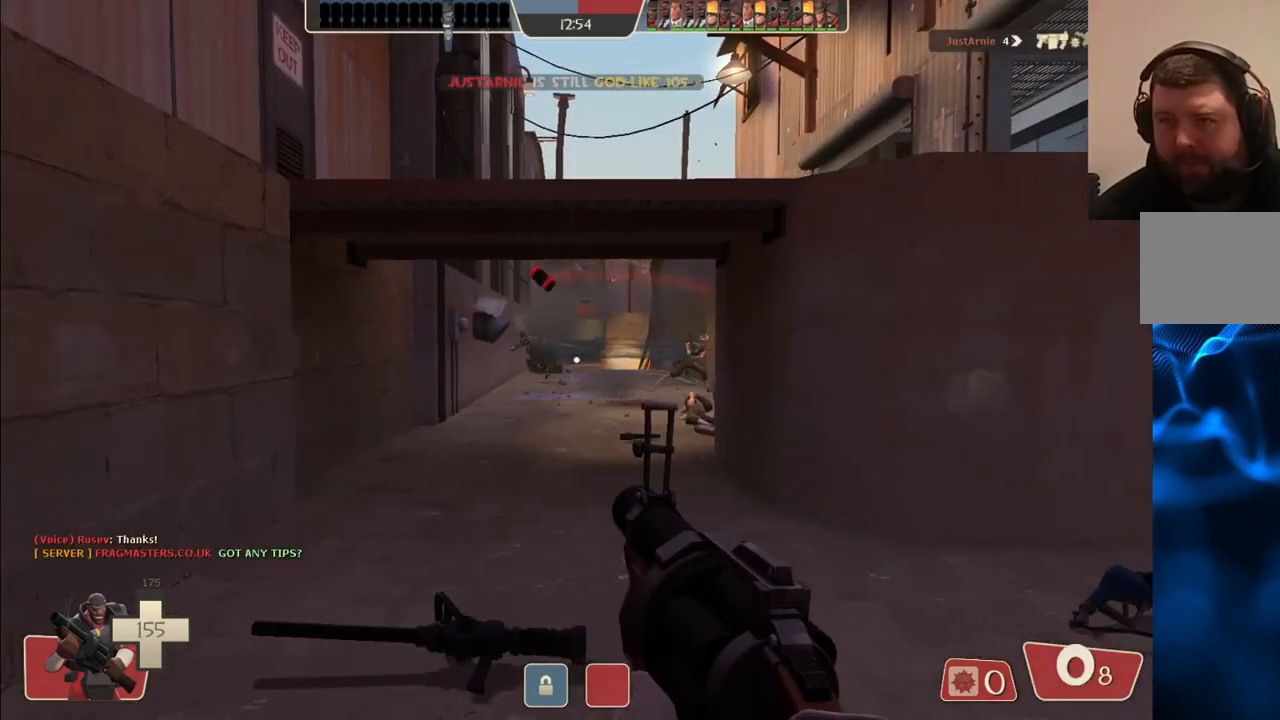
{"buttons": [], "left_stick": "right", "right_stick": "center", "events": [[17, "left_stick", "right"], [367, "R2", "up"]]}
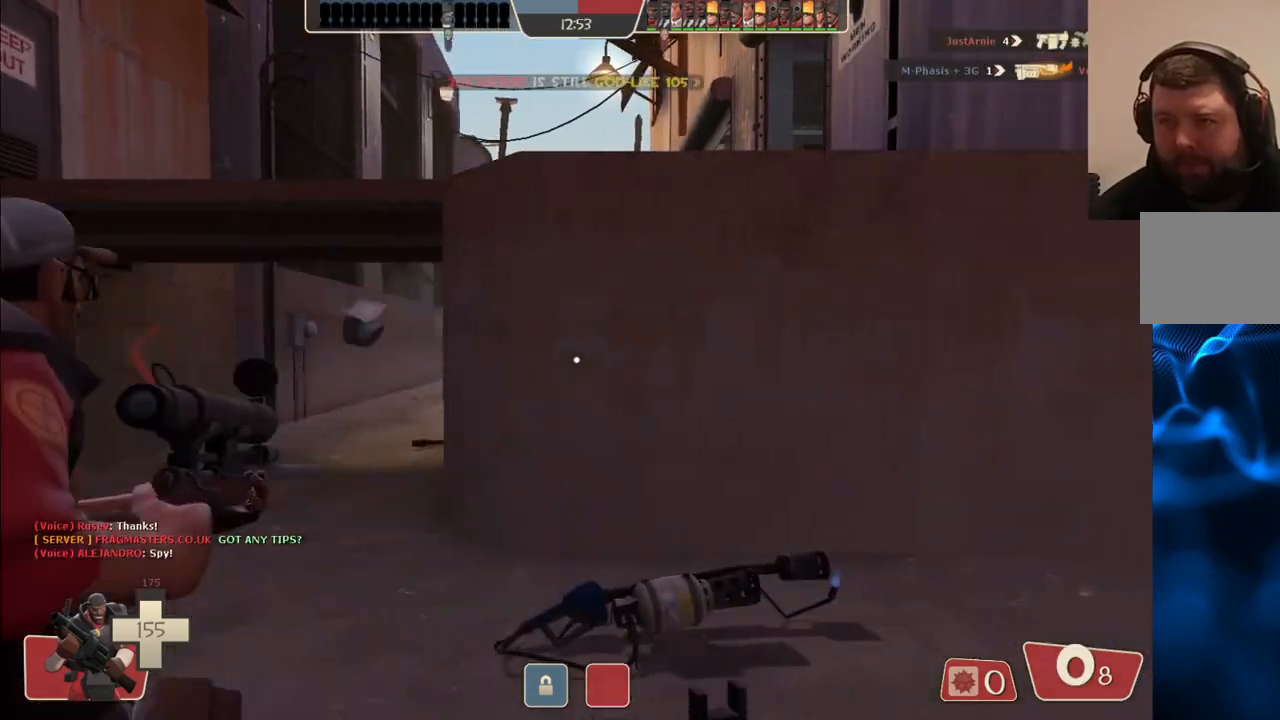
{"buttons": [], "left_stick": "center", "right_stick": "center", "events": [[83, "SQUARE", "down"], [167, "SQUARE", "up"], [350, "right_stick", "down"], [400, "left_stick", "down"], [450, "right_stick", "center"], [500, "left_stick", "center"]]}
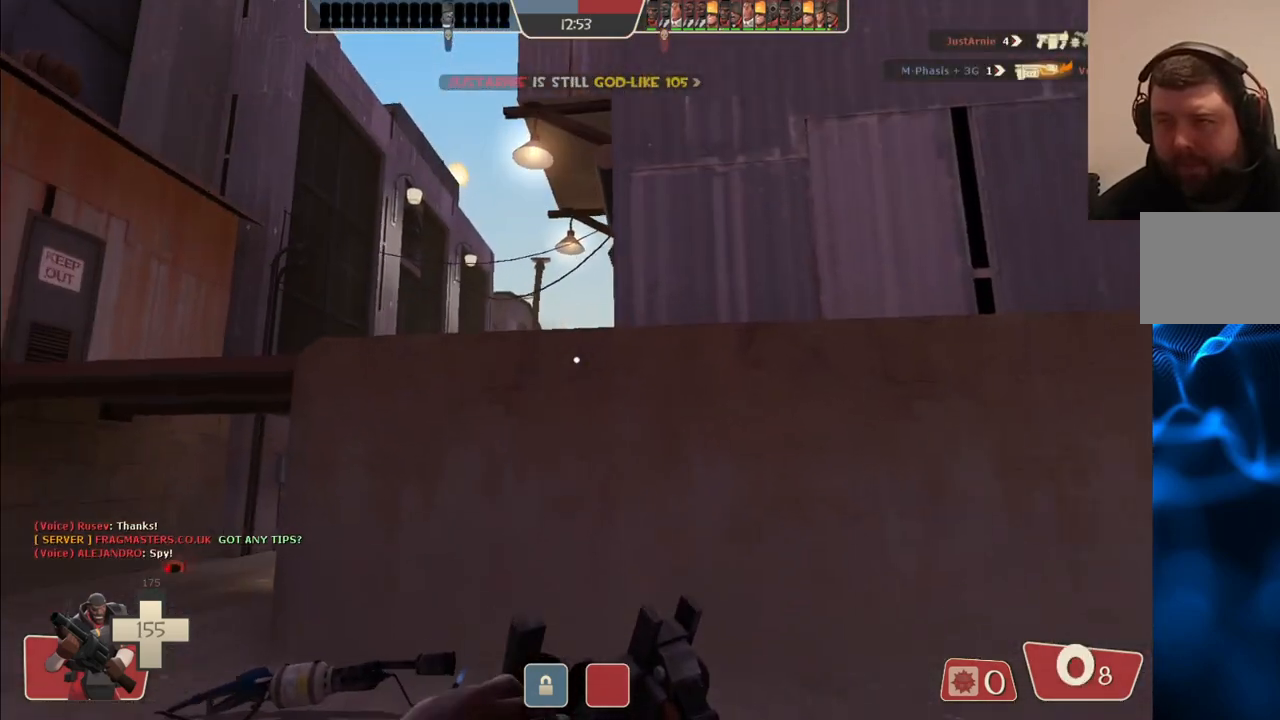
{"buttons": ["R2"], "left_stick": "down", "right_stick": "center", "events": [[300, "left_stick", "up-left"], [433, "R2", "down"], [483, "left_stick", "down"]]}
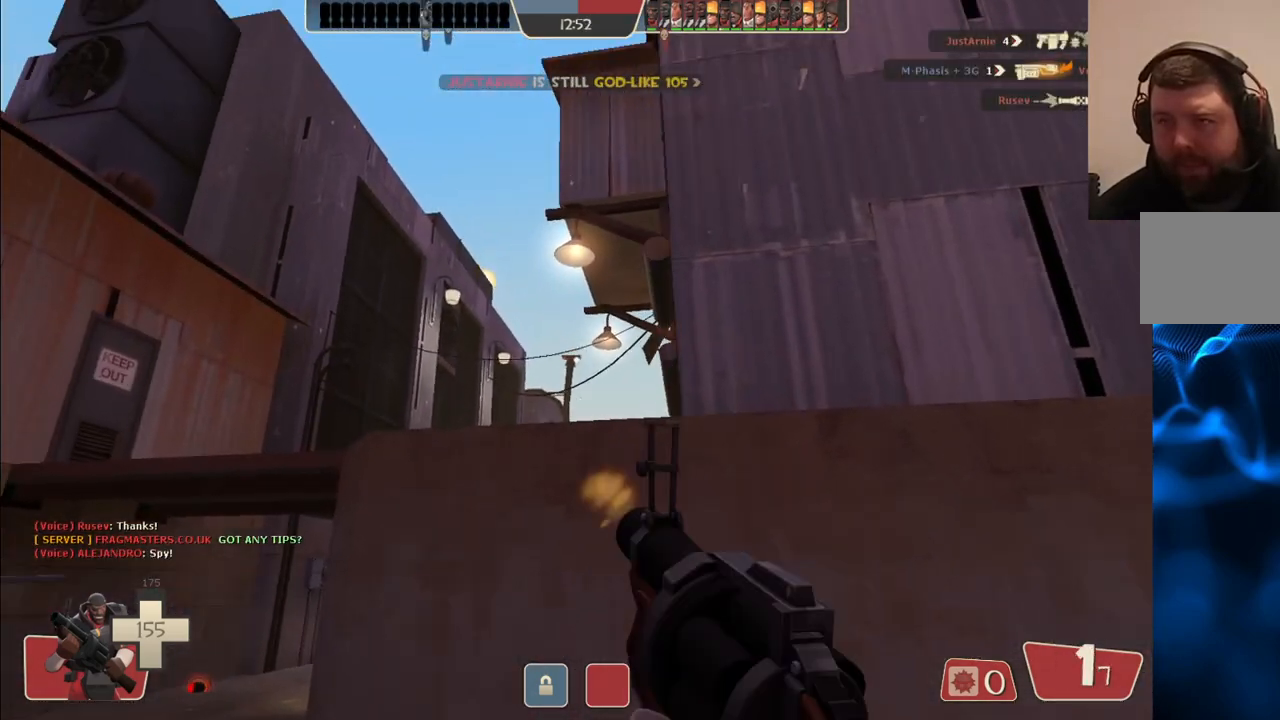
{"buttons": [], "left_stick": "center", "right_stick": "up", "events": [[150, "left_stick", "center"], [350, "left_stick", "right"], [467, "right_stick", "up"], [500, "R2", "up"], [500, "left_stick", "center"]]}
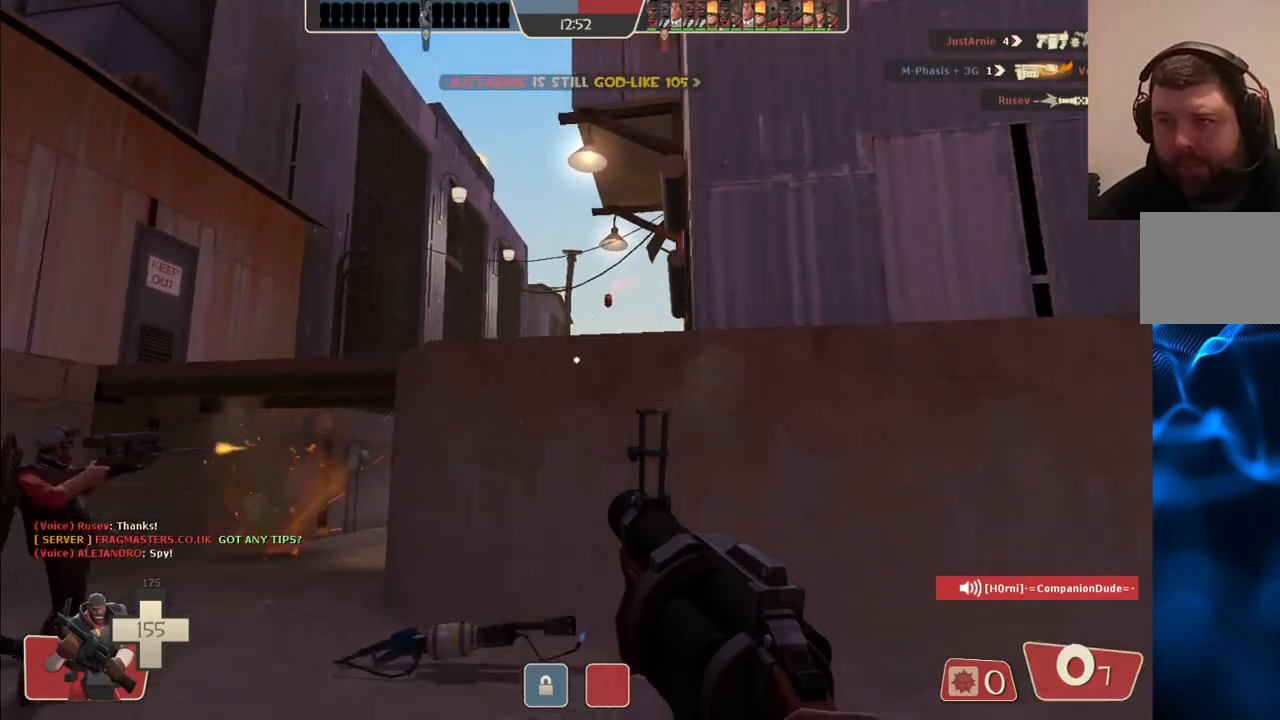
{"buttons": [], "left_stick": "up-left", "right_stick": "center", "events": [[33, "left_stick", "up-left"], [67, "right_stick", "center"], [167, "SQUARE", "down"], [250, "SQUARE", "up"], [317, "SQUARE", "down"], [367, "SQUARE", "up"]]}
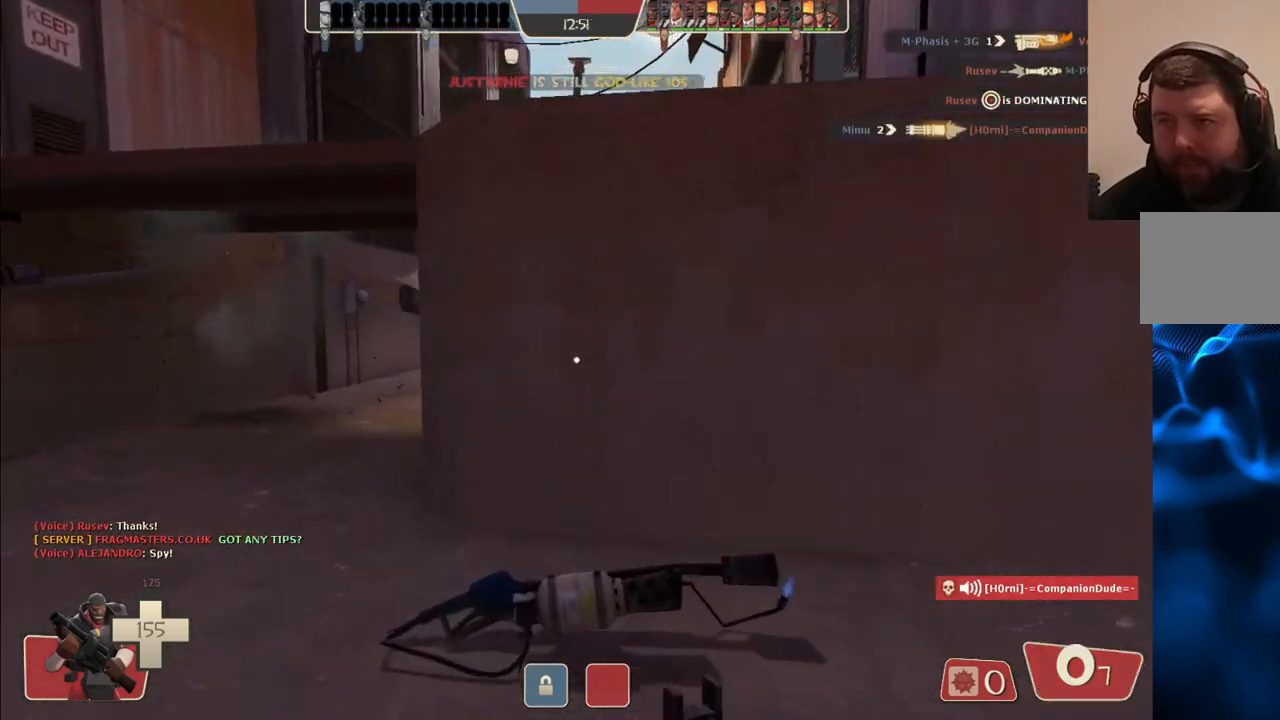
{"buttons": [], "left_stick": "up-left", "right_stick": "center", "events": []}
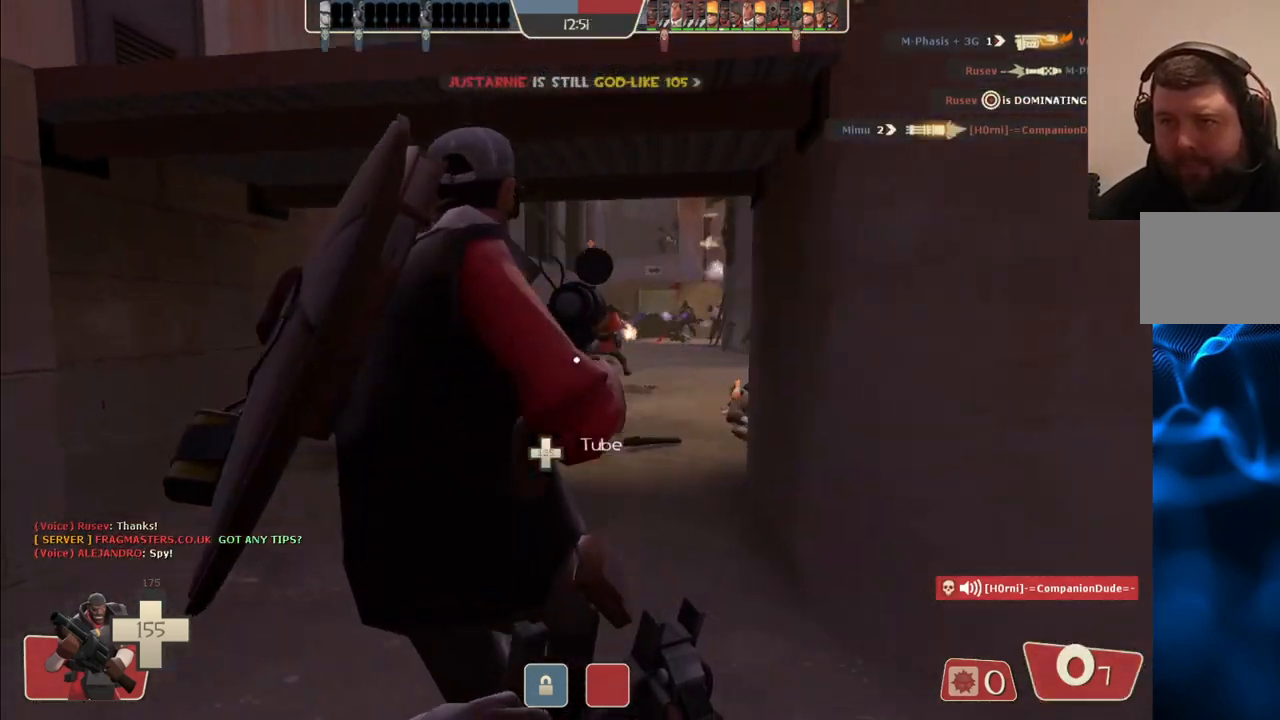
{"buttons": [], "left_stick": "up", "right_stick": "center", "events": [[317, "left_stick", "up"]]}
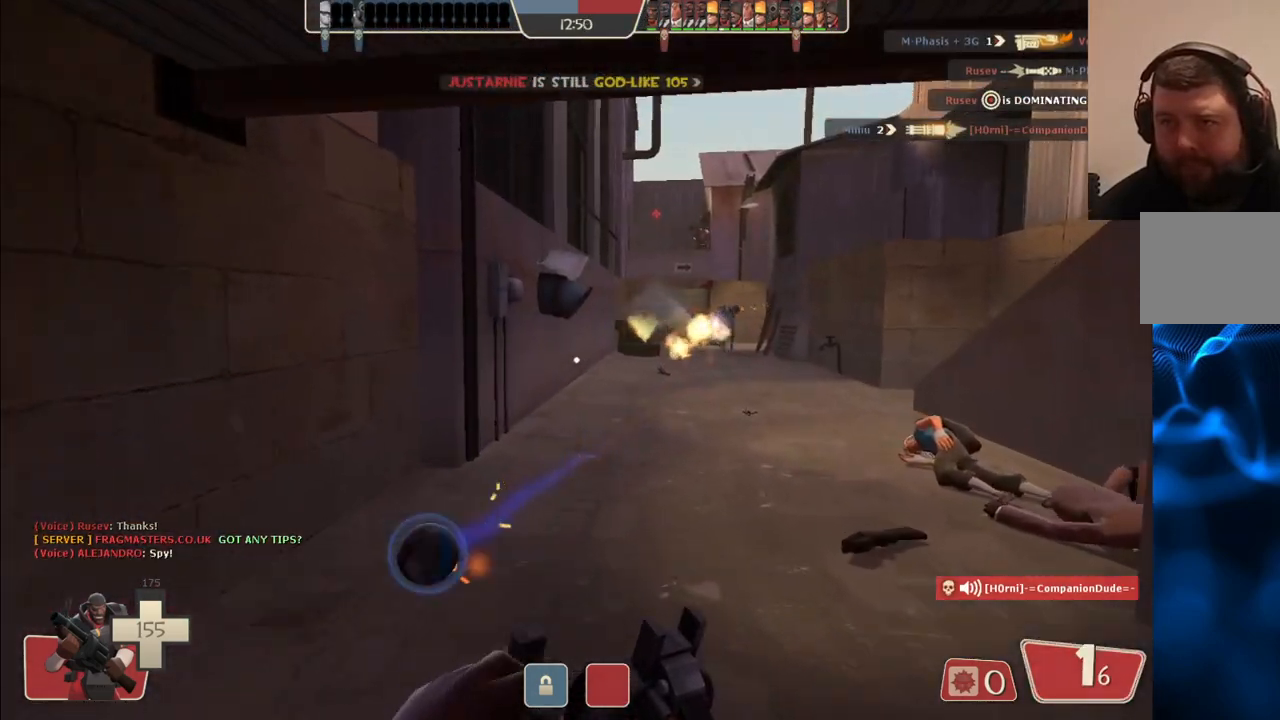
{"buttons": [], "left_stick": "up", "right_stick": "center", "events": [[100, "left_stick", "right"], [367, "left_stick", "up"]]}
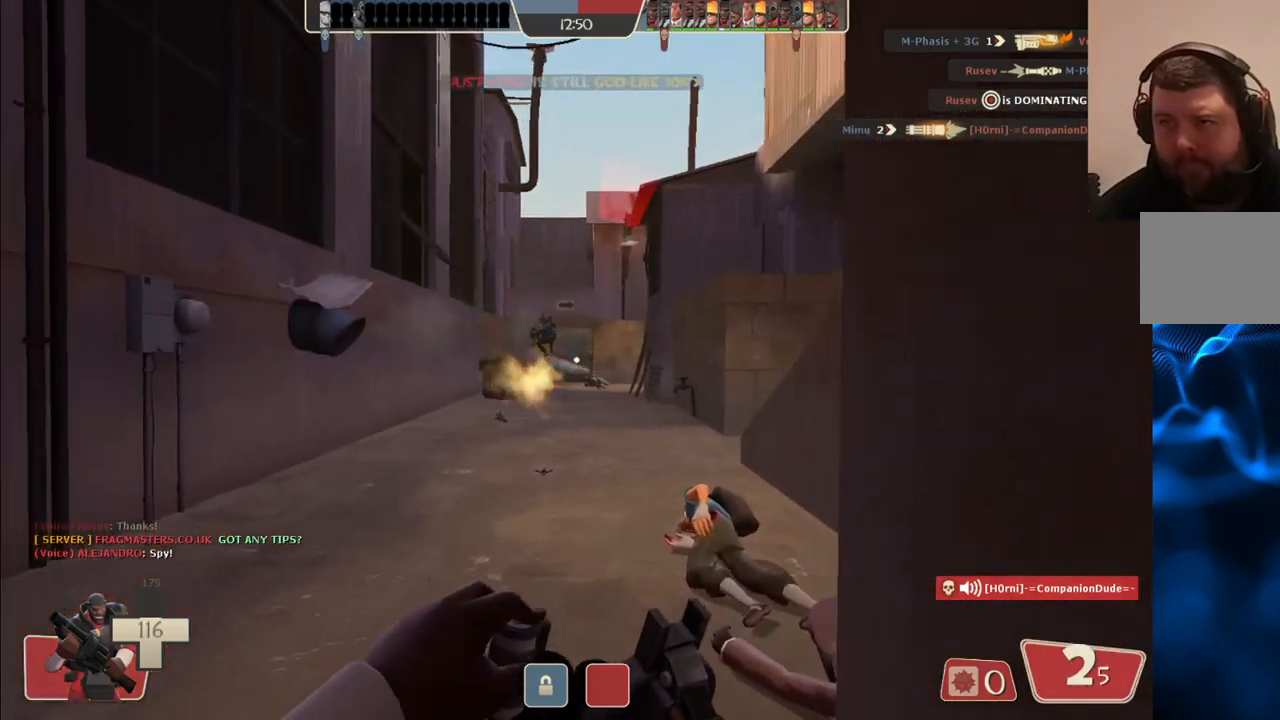
{"buttons": ["R2"], "left_stick": "down-left", "right_stick": "center", "events": [[67, "R2", "down"], [117, "left_stick", "center"], [167, "left_stick", "down"], [350, "left_stick", "down-left"]]}
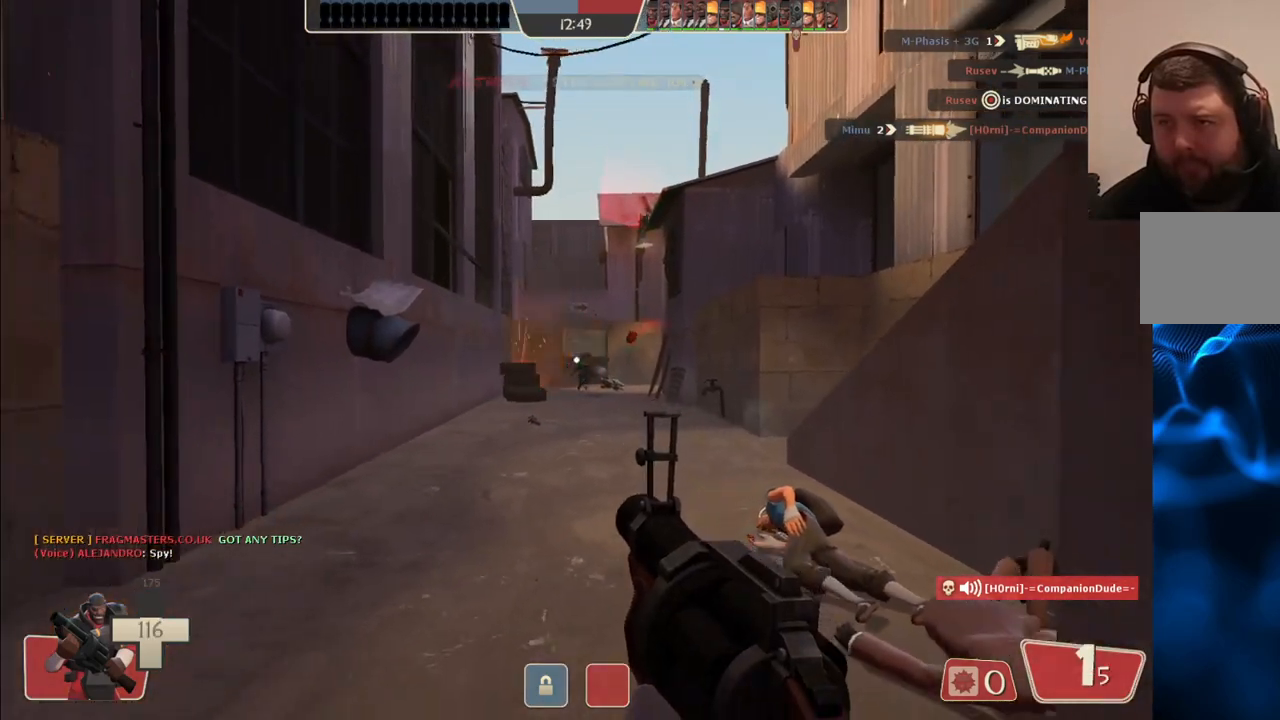
{"buttons": ["R2"], "left_stick": "down-left", "right_stick": "center", "events": [[17, "left_stick", "down"], [300, "left_stick", "down-left"]]}
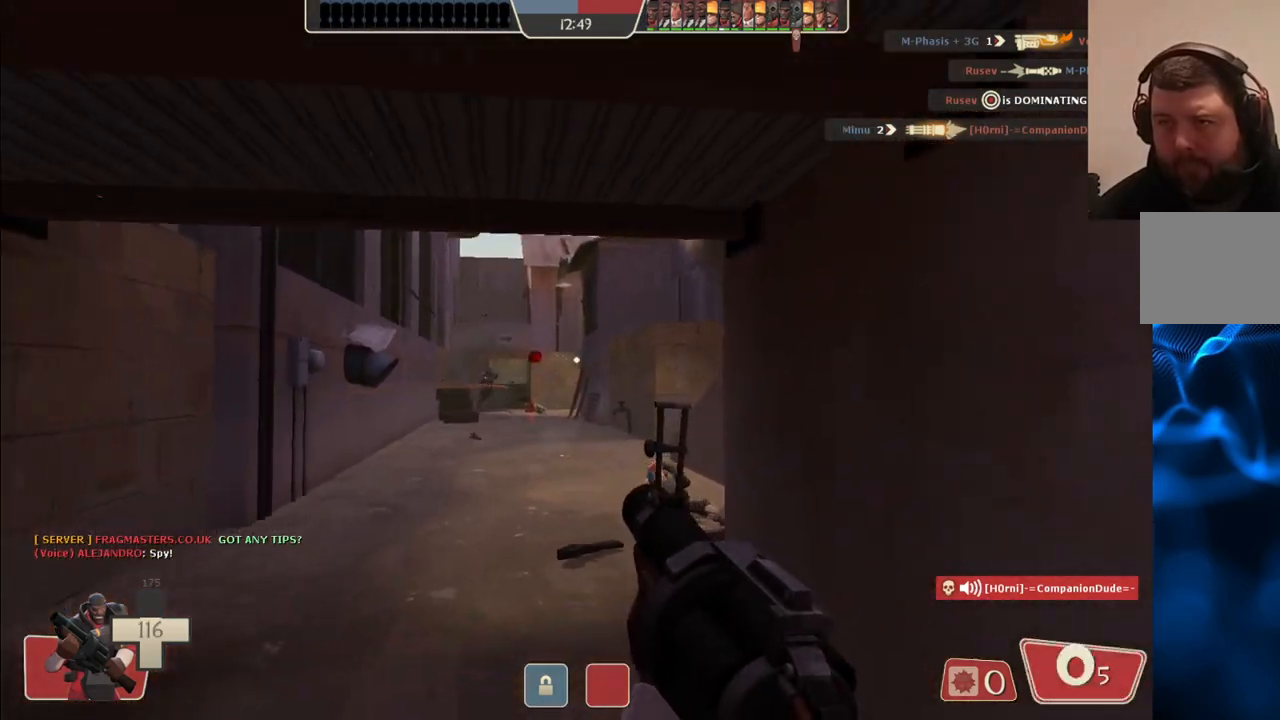
{"buttons": ["SQUARE"], "left_stick": "down-right", "right_stick": "center", "events": [[33, "left_stick", "down-right"], [233, "R2", "up"], [333, "SQUARE", "down"], [417, "SQUARE", "up"], [483, "SQUARE", "down"]]}
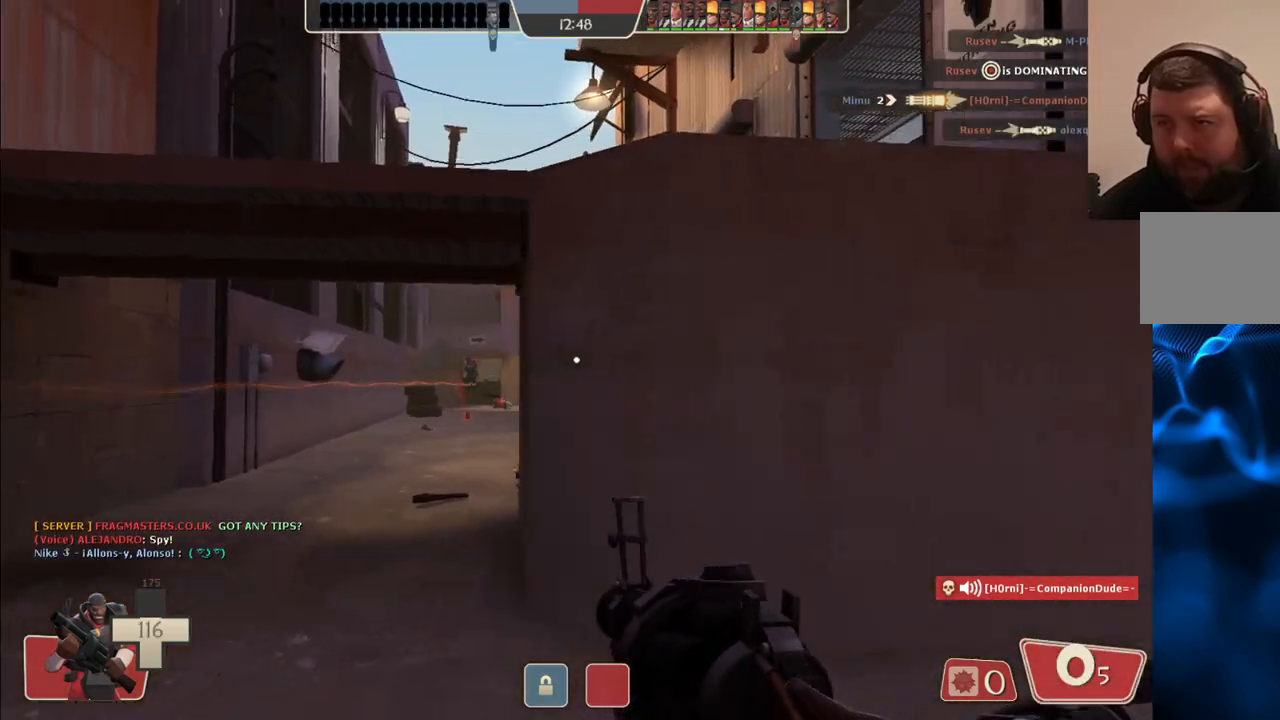
{"buttons": [], "left_stick": "down-left", "right_stick": "center", "events": [[50, "SQUARE", "up"], [133, "SQUARE", "down"], [200, "SQUARE", "up"], [267, "SQUARE", "down"], [367, "SQUARE", "up"], [467, "left_stick", "down-left"]]}
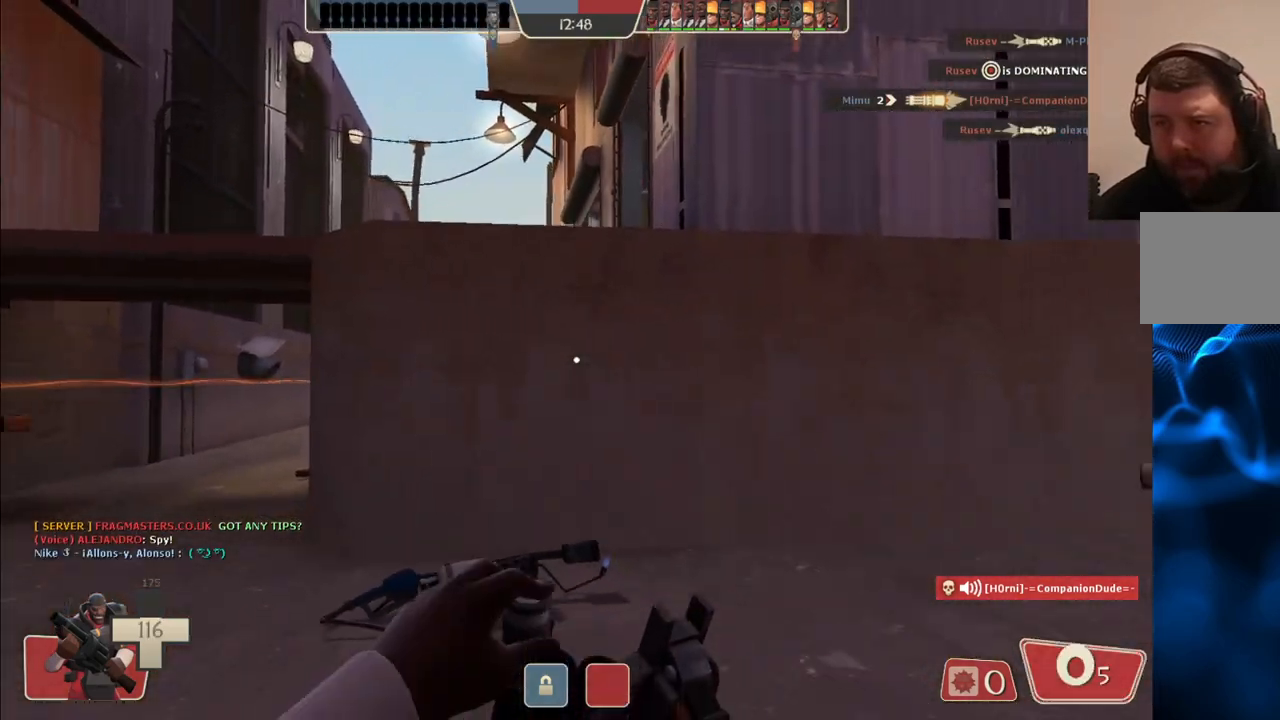
{"buttons": [], "left_stick": "down-right", "right_stick": "center", "events": [[67, "left_stick", "up-left"], [183, "left_stick", "right"], [383, "right_stick", "down-left"], [450, "right_stick", "center"], [467, "left_stick", "down-right"]]}
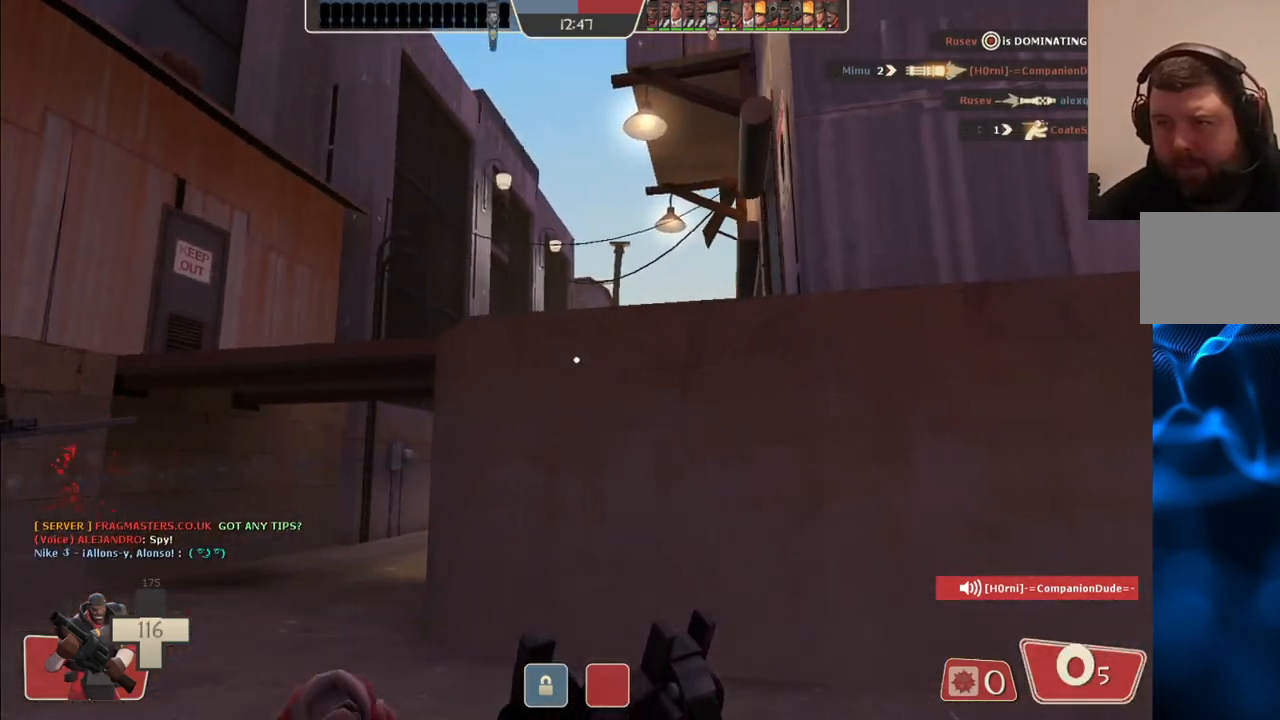
{"buttons": [], "left_stick": "center", "right_stick": "center", "events": [[183, "left_stick", "down-left"], [317, "left_stick", "up-left"], [417, "left_stick", "center"]]}
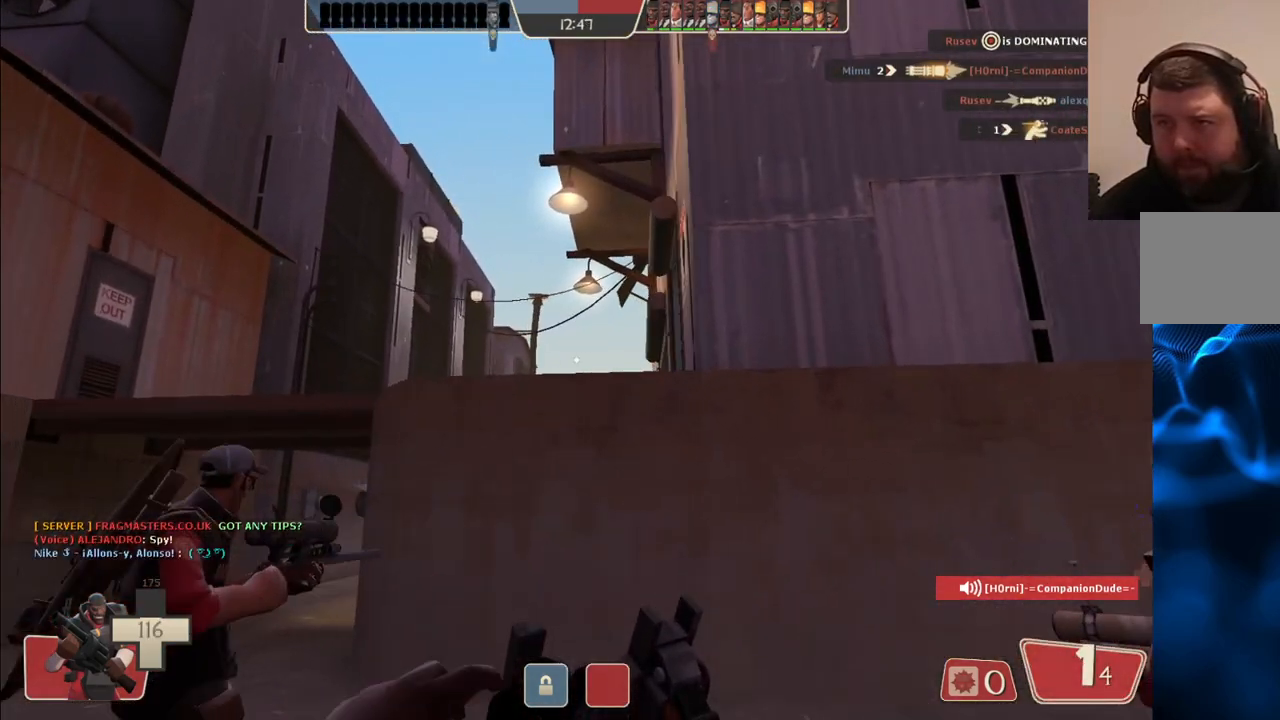
{"buttons": ["R2"], "left_stick": "up", "right_stick": "center", "events": [[17, "left_stick", "down-right"], [183, "R2", "down"], [250, "left_stick", "center"], [483, "left_stick", "up"]]}
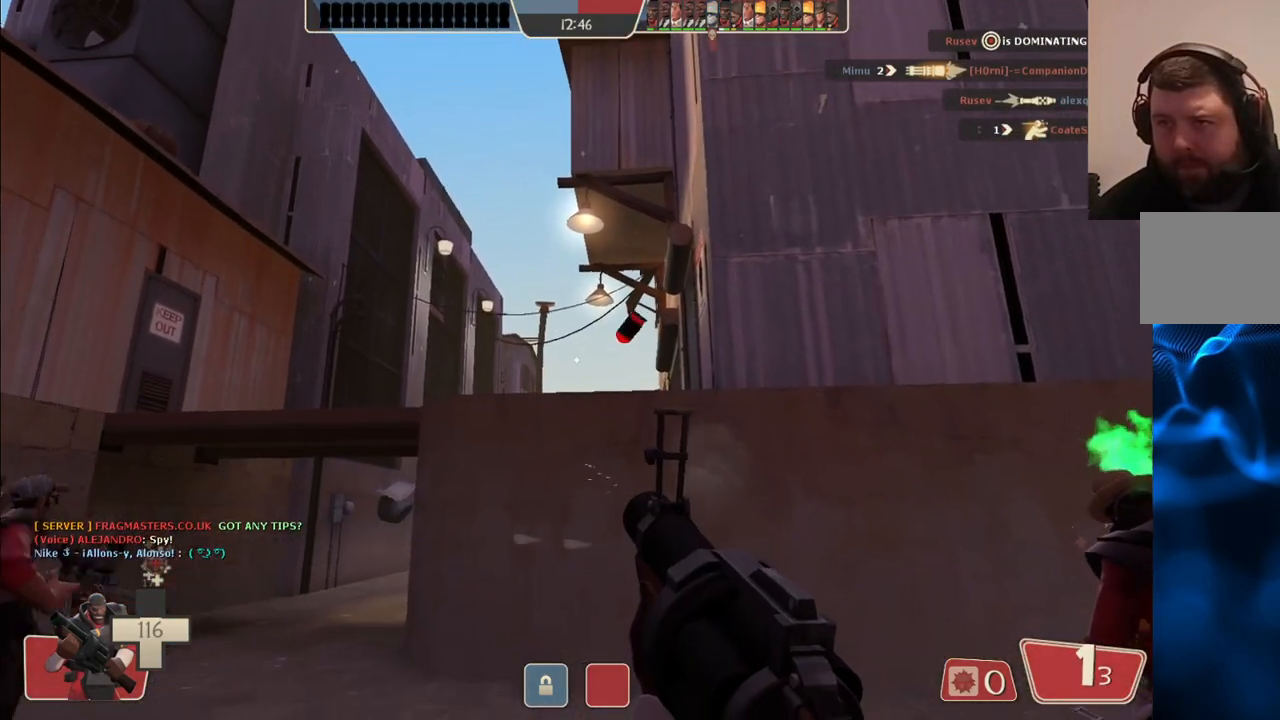
{"buttons": ["R2"], "left_stick": "down", "right_stick": "center", "events": [[117, "left_stick", "center"], [200, "left_stick", "down"]]}
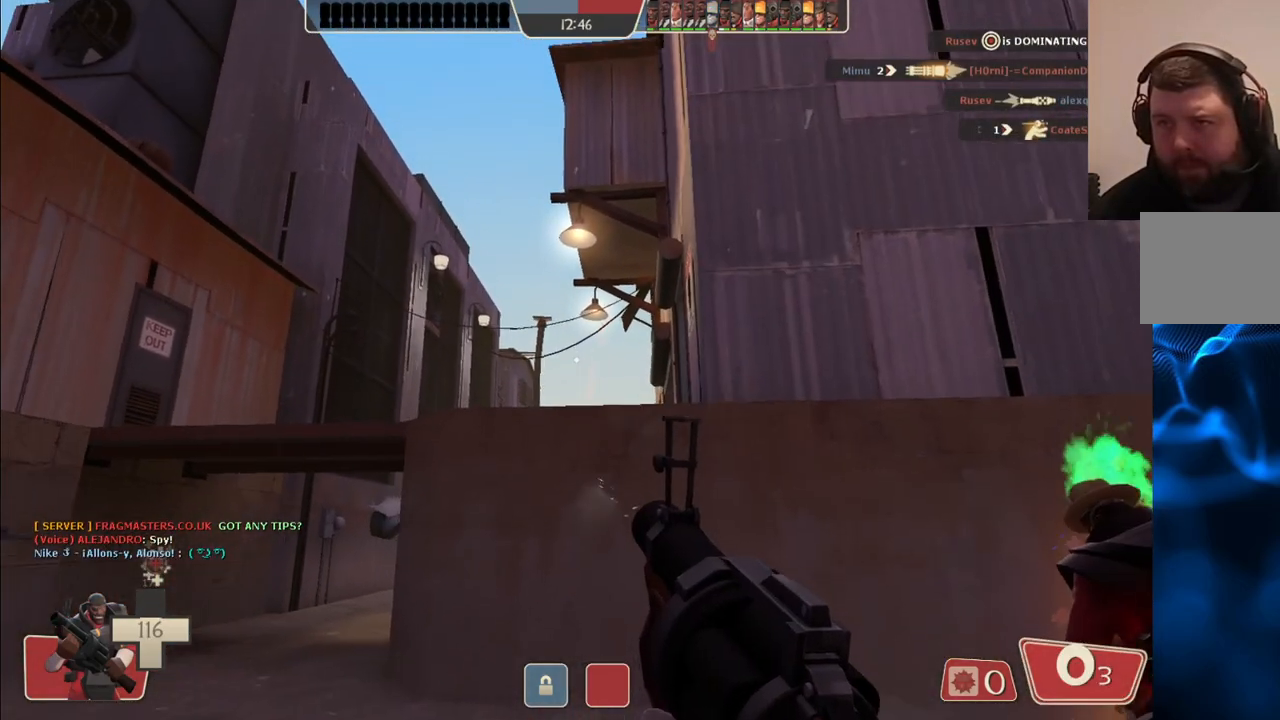
{"buttons": ["R2"], "left_stick": "right", "right_stick": "center", "events": [[17, "left_stick", "center"], [183, "left_stick", "up-left"], [300, "left_stick", "center"], [467, "left_stick", "right"]]}
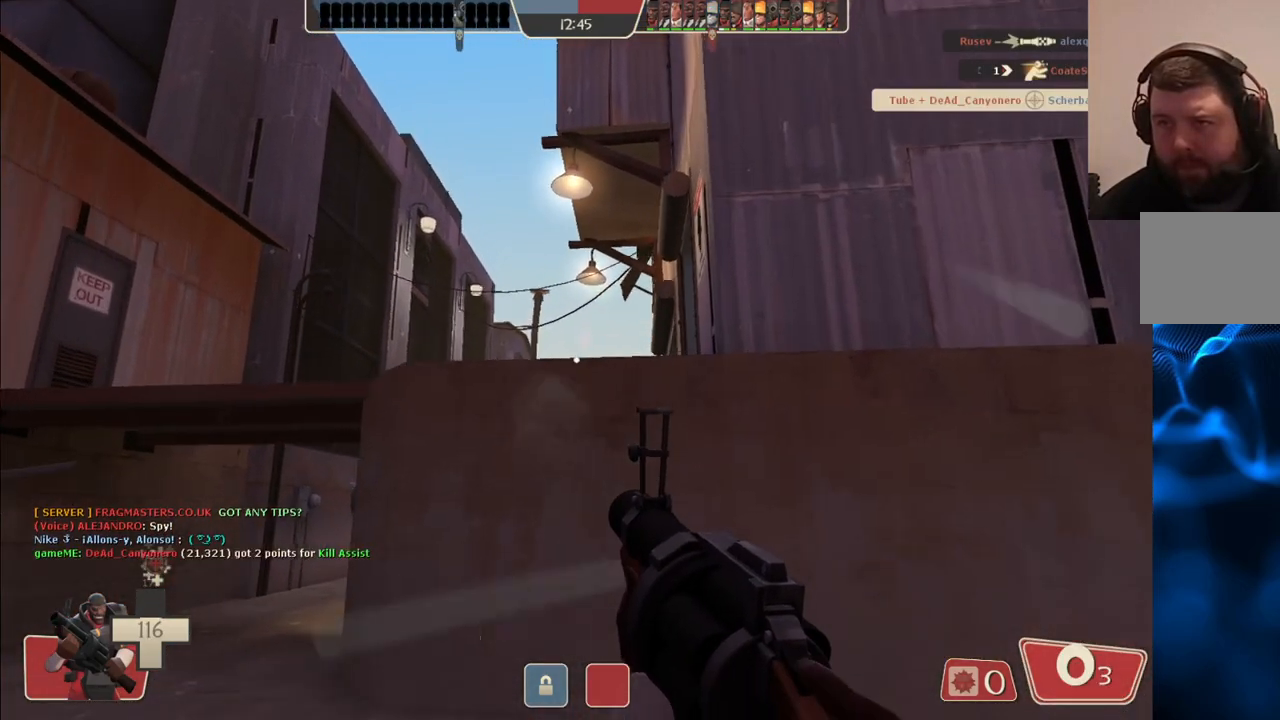
{"buttons": [], "left_stick": "right", "right_stick": "center", "events": [[150, "R2", "up"], [367, "SQUARE", "down"], [433, "SQUARE", "up"]]}
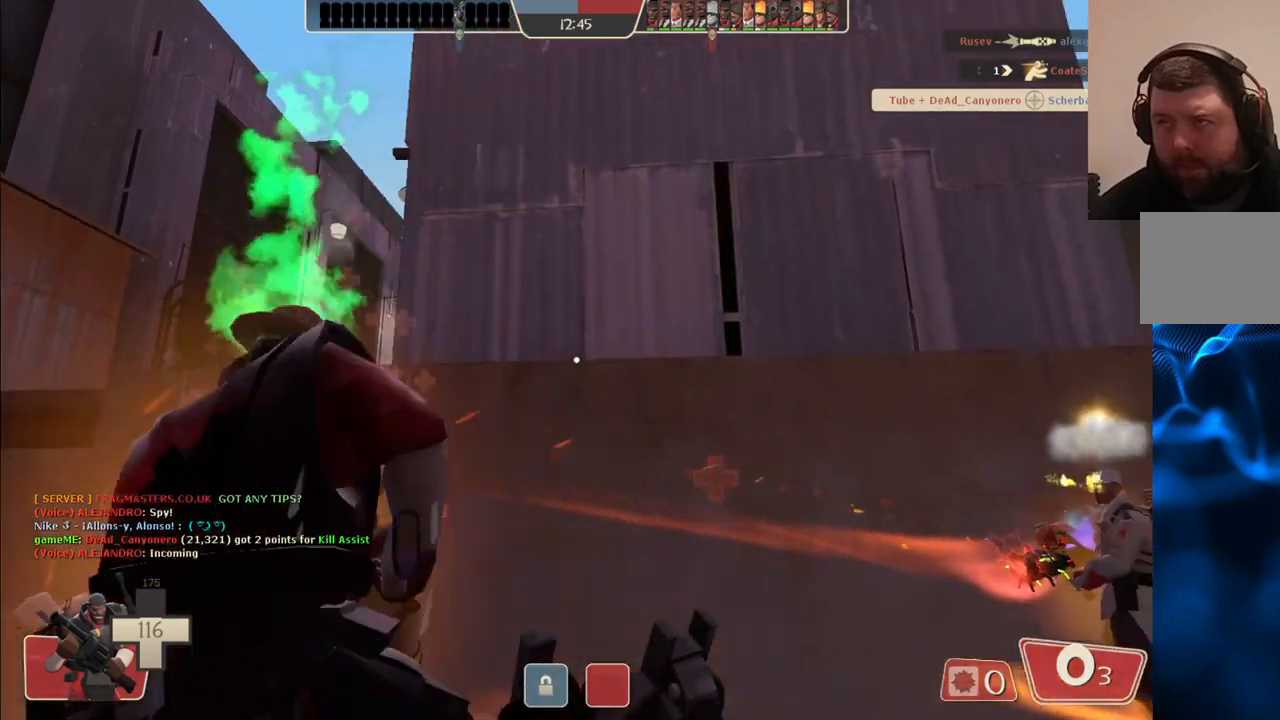
{"buttons": [], "left_stick": "up-right", "right_stick": "center", "events": [[17, "SQUARE", "down"], [83, "SQUARE", "up"], [250, "left_stick", "up-right"]]}
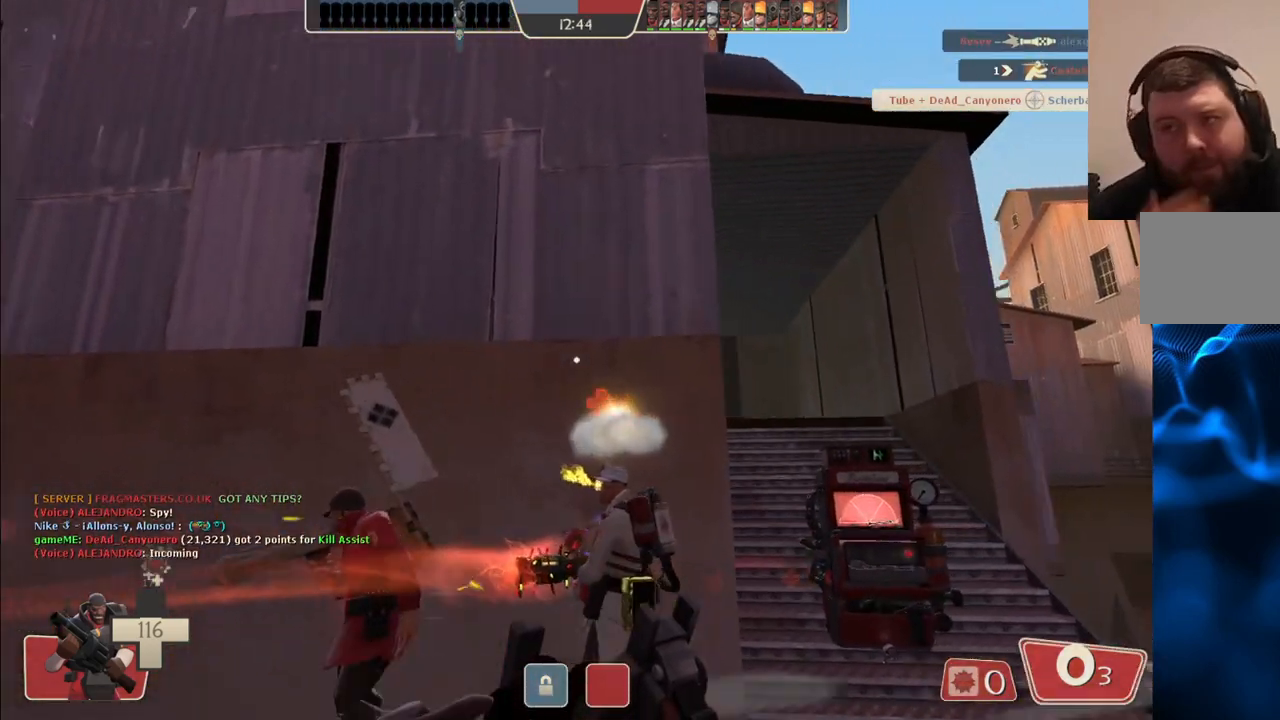
{"buttons": [], "left_stick": "up-left", "right_stick": "center", "events": [[267, "left_stick", "up"], [417, "left_stick", "up-left"]]}
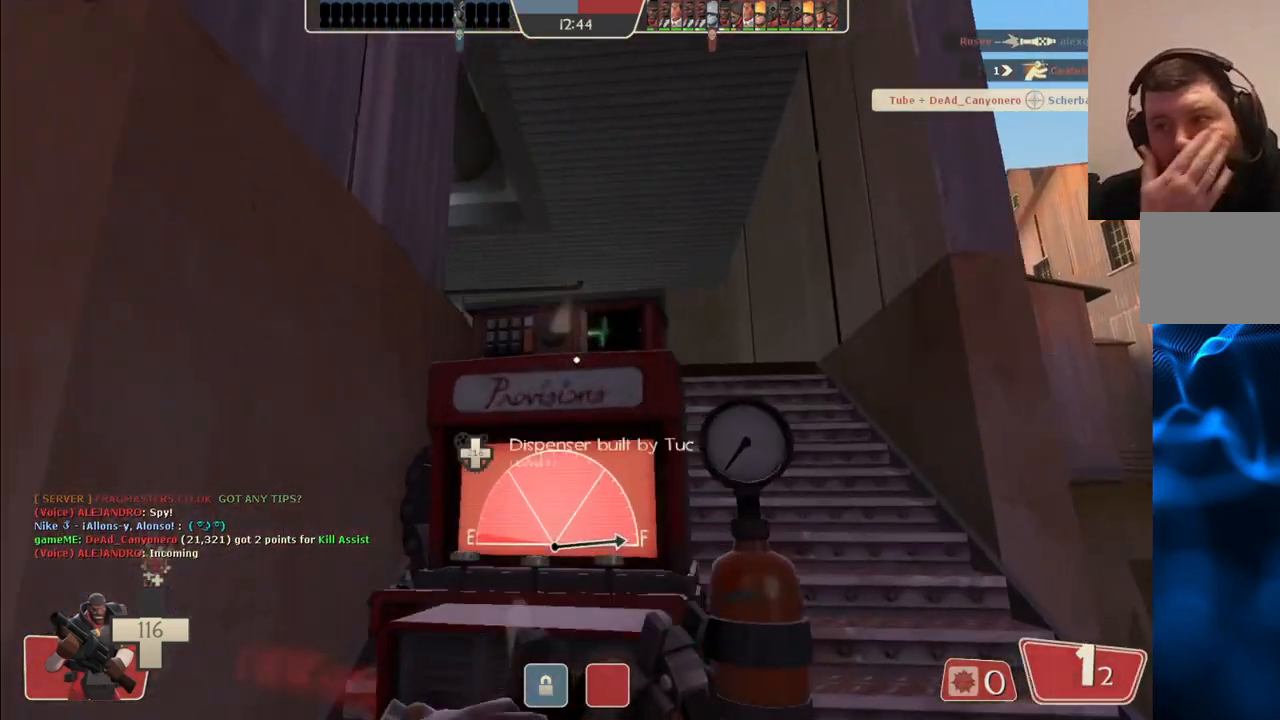
{"buttons": [], "left_stick": "center", "right_stick": "center", "events": [[50, "left_stick", "center"]]}
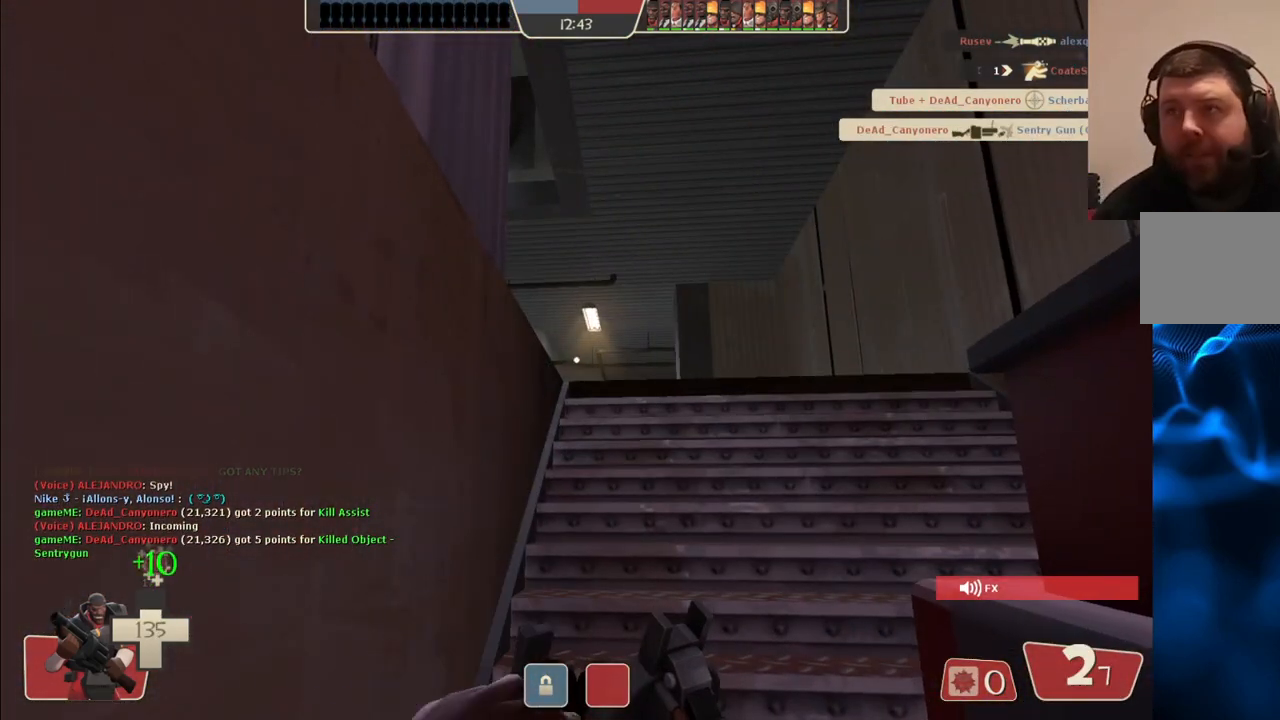
{"buttons": ["SQUARE"], "left_stick": "center", "right_stick": "center", "events": [[133, "right_stick", "left"], [217, "right_stick", "center"], [317, "SQUARE", "down"], [400, "SQUARE", "up"], [467, "SQUARE", "down"]]}
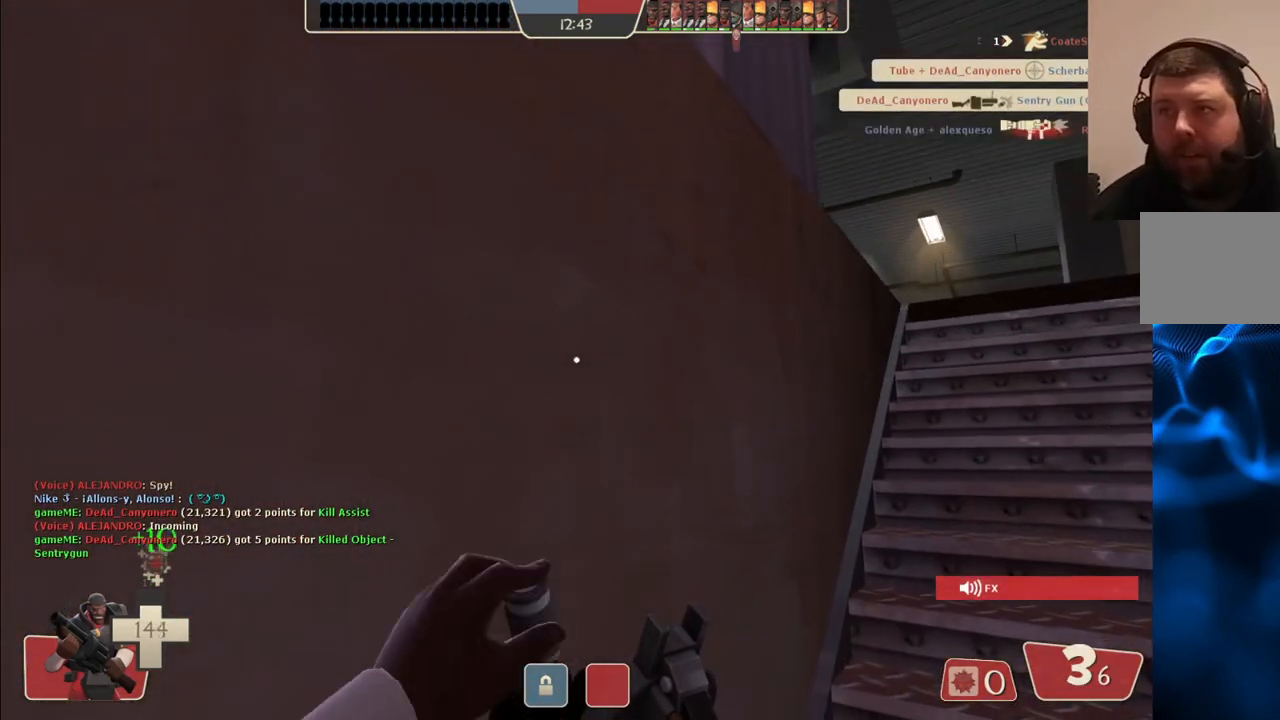
{"buttons": [], "left_stick": "center", "right_stick": "center", "events": [[33, "SQUARE", "up"], [433, "right_stick", "left"], [500, "right_stick", "center"]]}
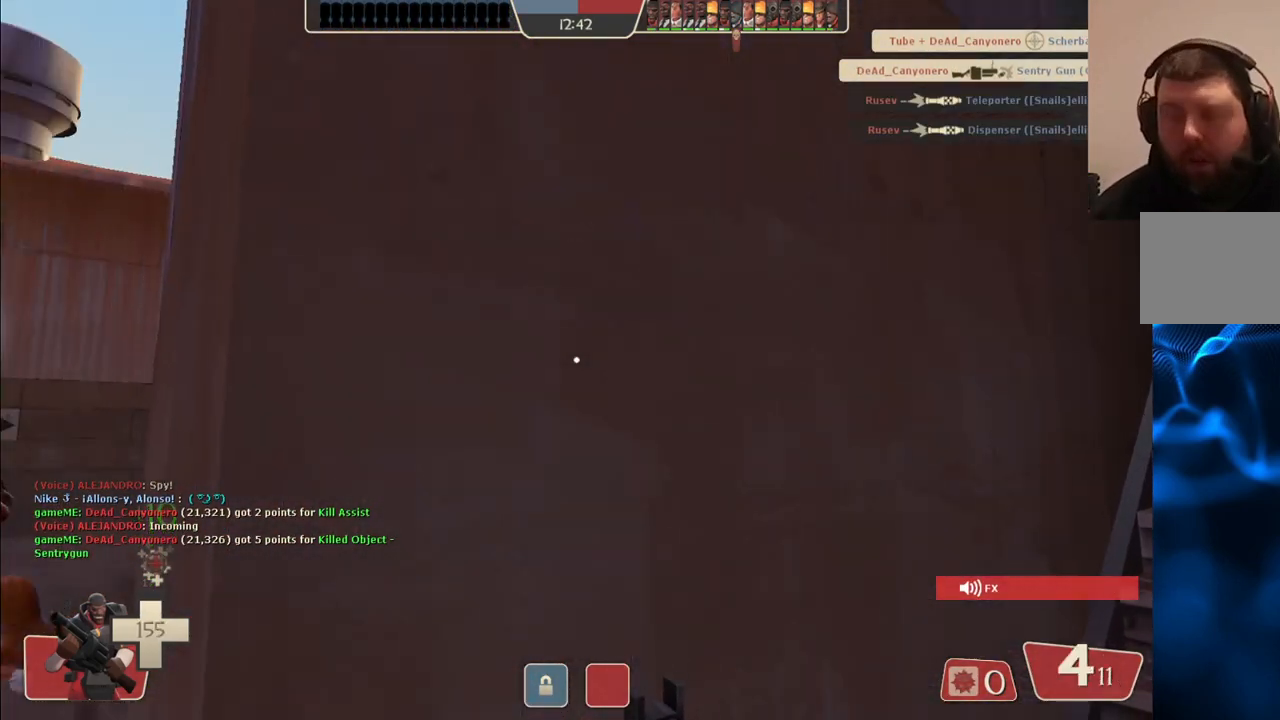
{"buttons": [], "left_stick": "center", "right_stick": "center", "events": [[117, "SQUARE", "down"], [167, "SQUARE", "up"], [267, "SQUARE", "down"], [333, "SQUARE", "up"], [433, "SQUARE", "down"], [500, "SQUARE", "up"]]}
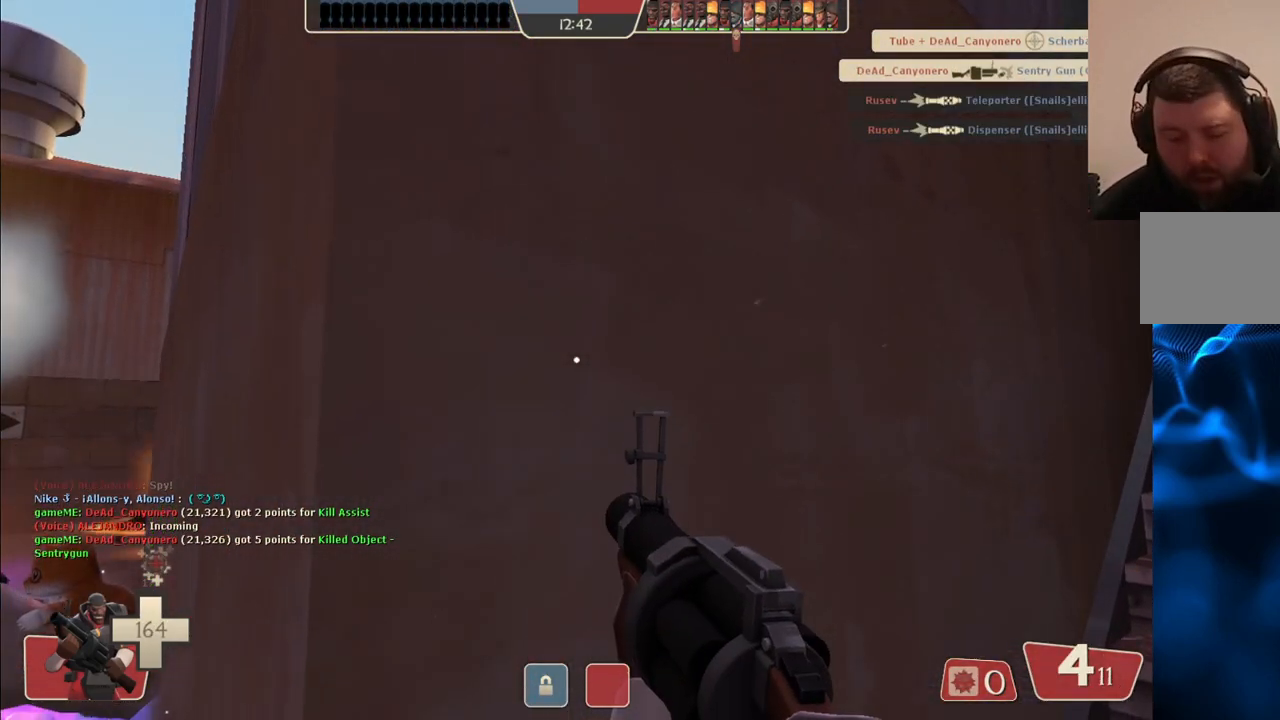
{"buttons": [], "left_stick": "center", "right_stick": "center", "events": [[83, "SQUARE", "down"], [183, "SQUARE", "up"], [200, "left_stick", "down-right"], [250, "SQUARE", "down"], [350, "SQUARE", "up"], [350, "left_stick", "center"], [417, "SQUARE", "down"], [500, "SQUARE", "up"]]}